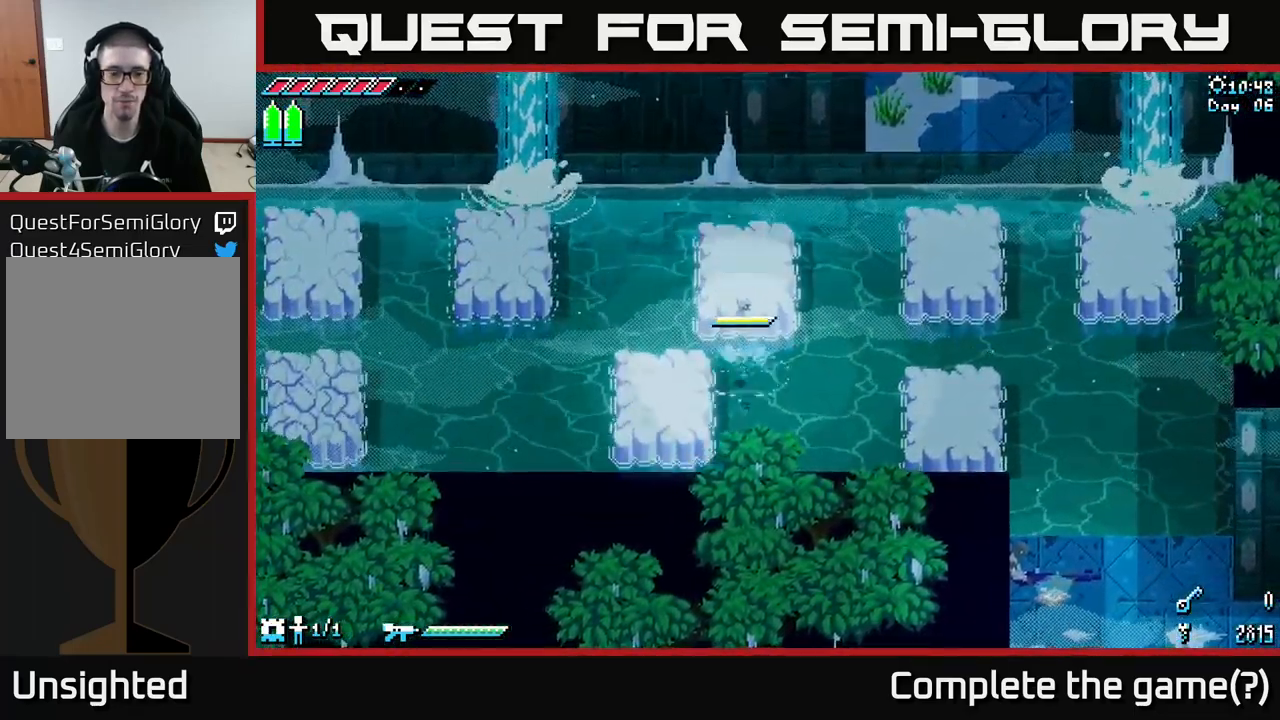
Gameplay with a controller (Xbox layout); each line is a JSON object with the inputs held at the frame after it. "events" lists button and stick changes between this image and that frame as [ms after this image, input, new state], when the widget could be followed in between.
{"buttons": [], "left_stick": "center", "right_stick": "center", "events": []}
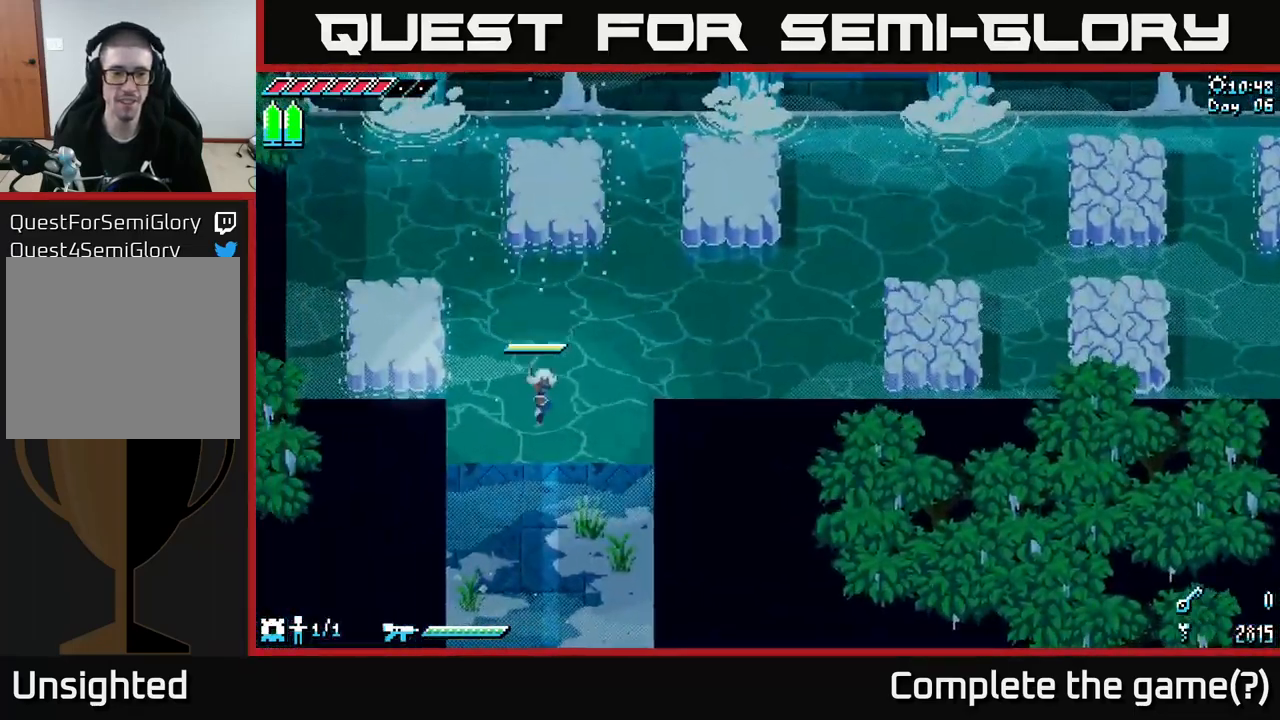
{"buttons": [], "left_stick": "center", "right_stick": "center", "events": []}
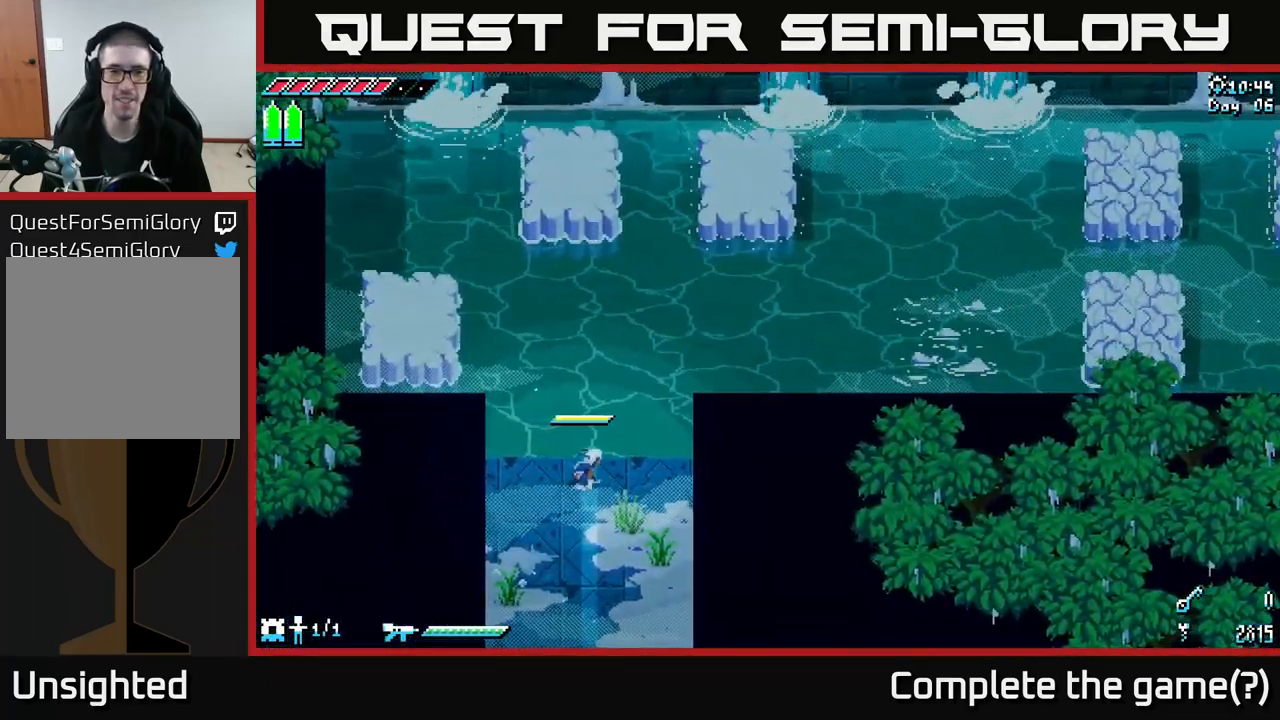
{"buttons": [], "left_stick": "center", "right_stick": "up", "events": [[167, "right_stick", "up"]]}
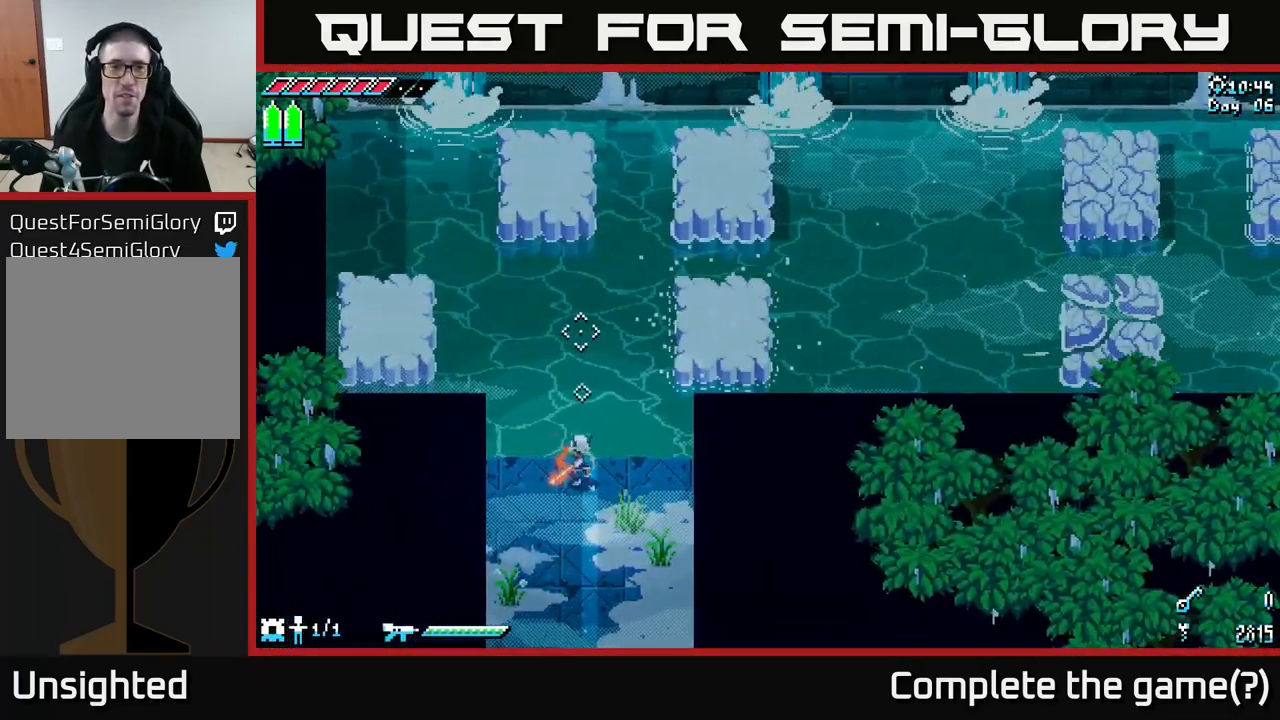
{"buttons": [], "left_stick": "center", "right_stick": "center", "events": [[417, "right_stick", "center"]]}
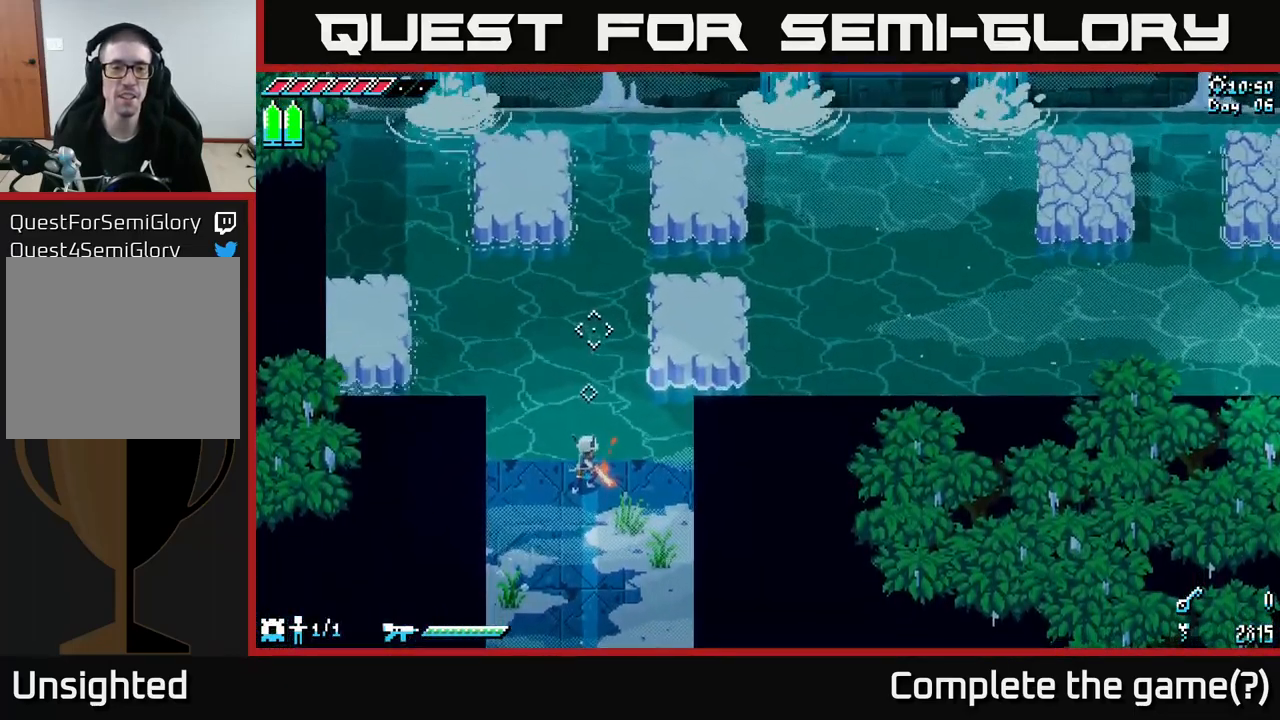
{"buttons": [], "left_stick": "up", "right_stick": "center", "events": [[117, "left_stick", "right"], [350, "left_stick", "center"], [484, "left_stick", "up"]]}
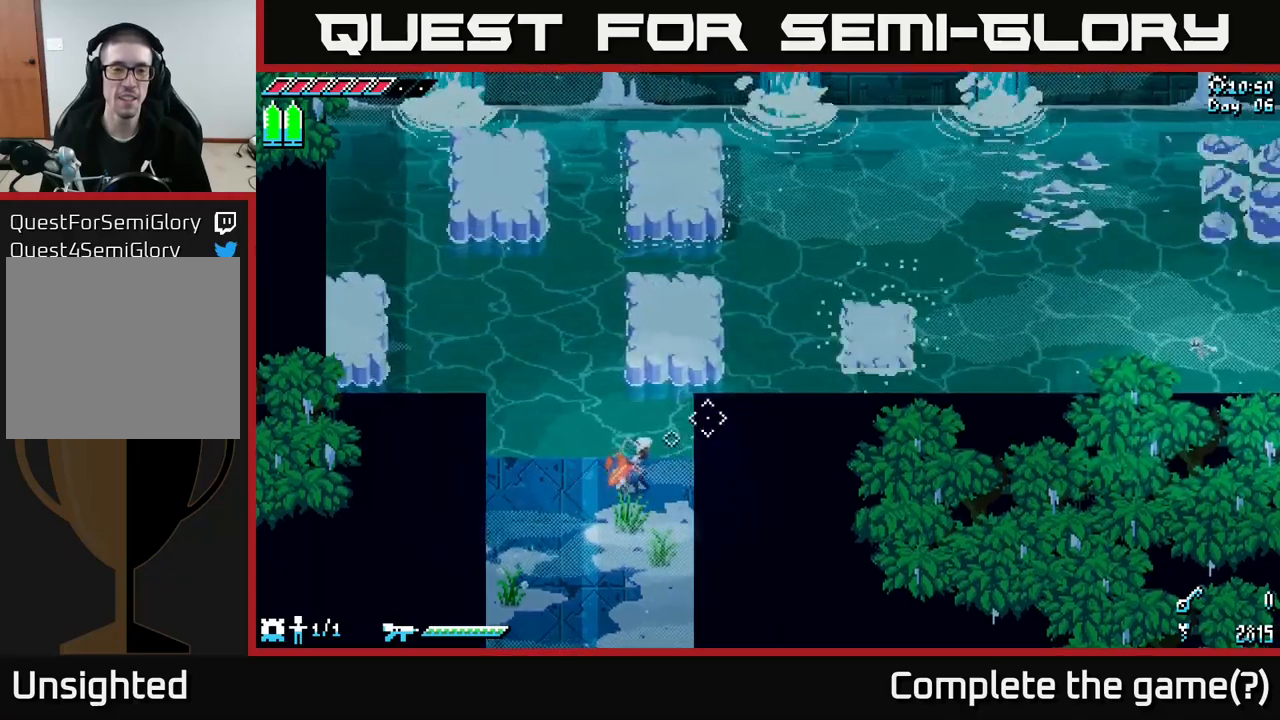
{"buttons": [], "left_stick": "up", "right_stick": "center", "events": [[134, "A", "down"], [367, "A", "up"]]}
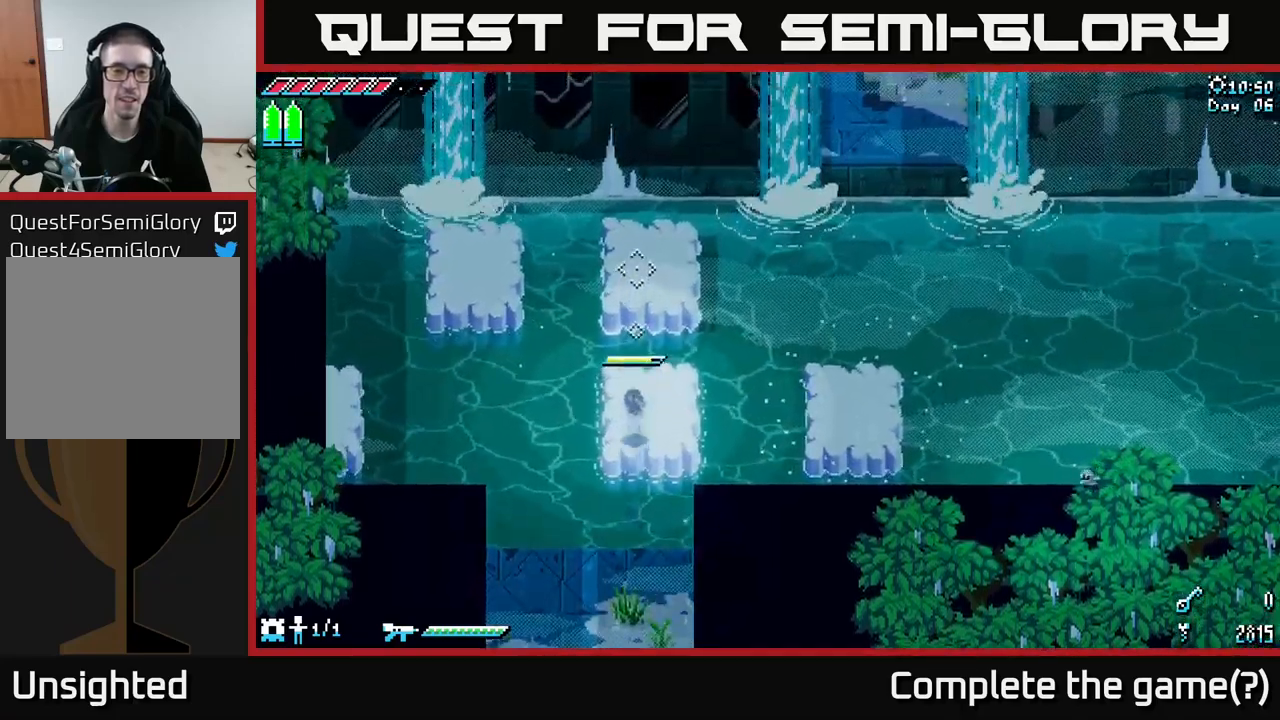
{"buttons": ["A", "X"], "left_stick": "right", "right_stick": "center", "events": [[150, "left_stick", "center"], [267, "left_stick", "right"], [317, "X", "down"], [400, "A", "down"]]}
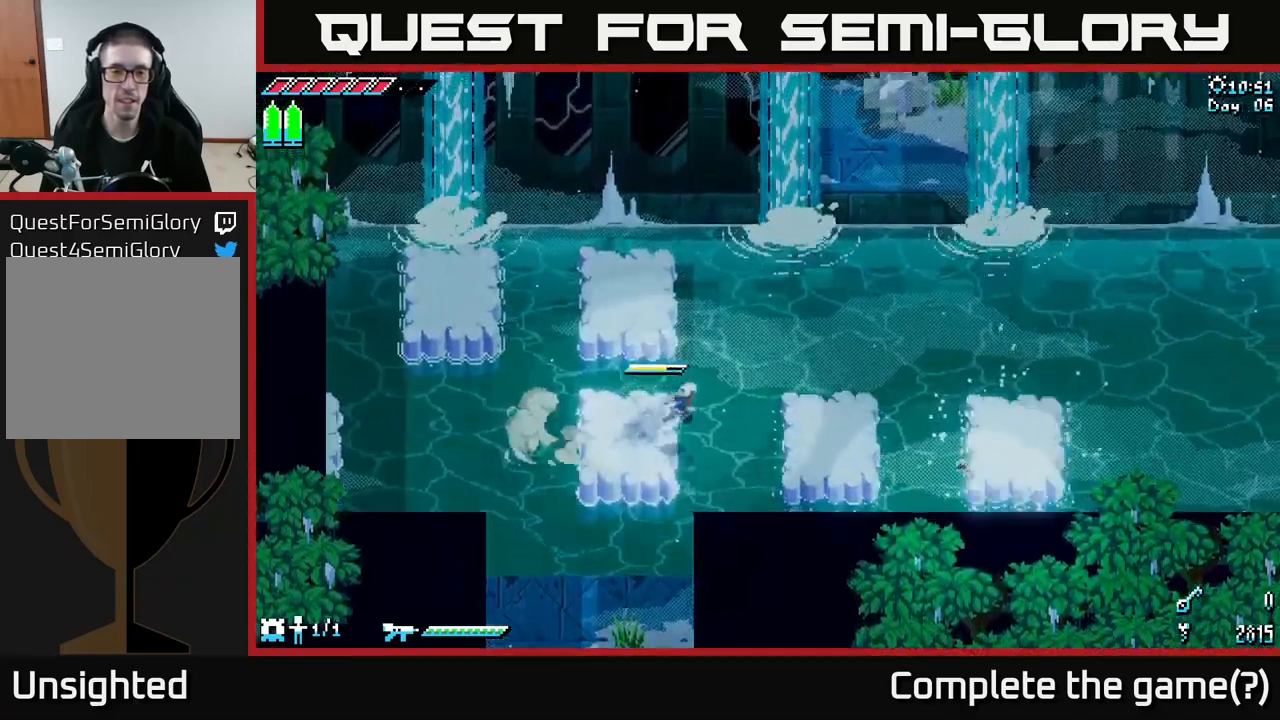
{"buttons": [], "left_stick": "center", "right_stick": "center", "events": [[34, "A", "up"], [84, "X", "up"], [217, "left_stick", "center"]]}
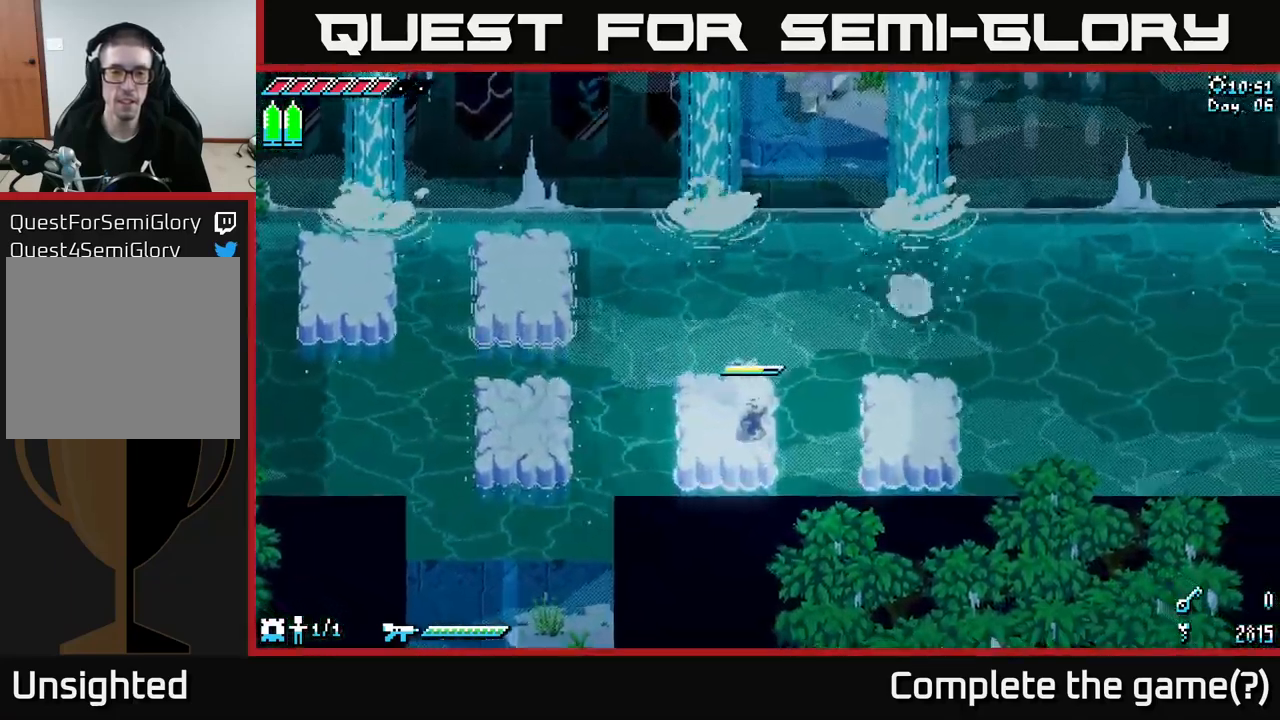
{"buttons": [], "left_stick": "right", "right_stick": "center", "events": [[117, "left_stick", "right"], [184, "A", "down"], [384, "A", "up"]]}
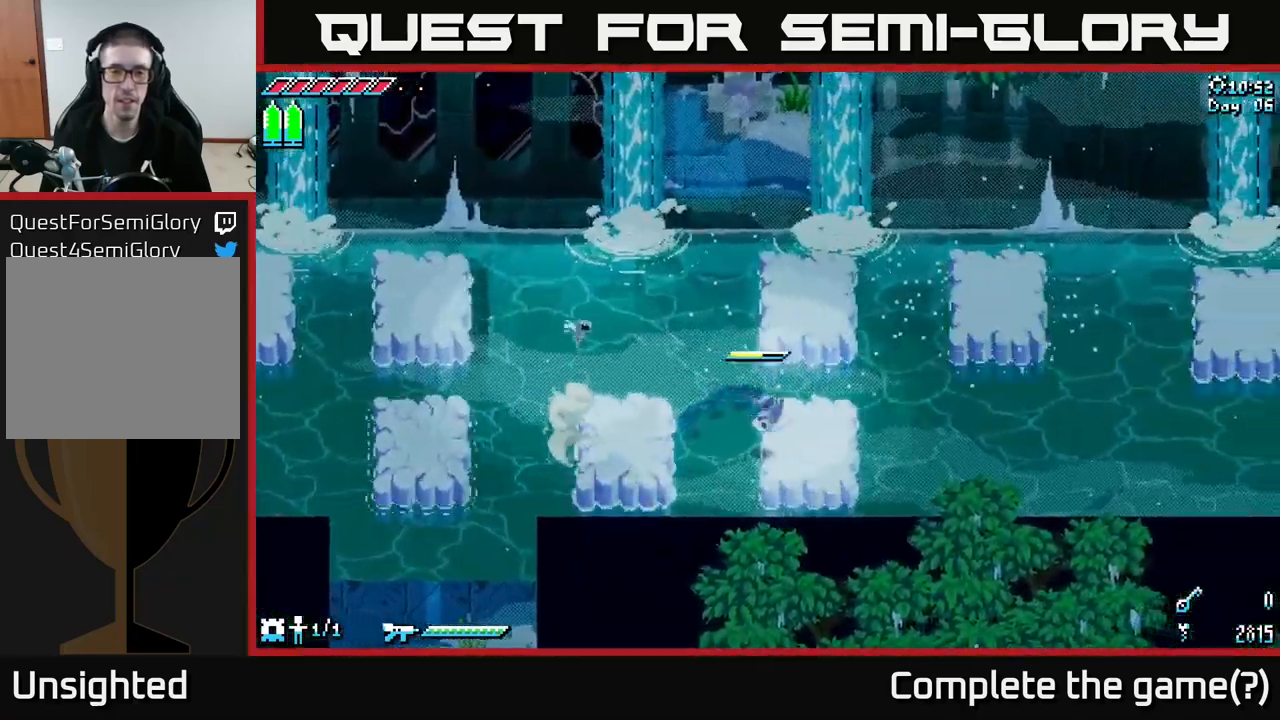
{"buttons": [], "left_stick": "up-right", "right_stick": "center", "events": [[250, "left_stick", "center"], [450, "left_stick", "up-right"]]}
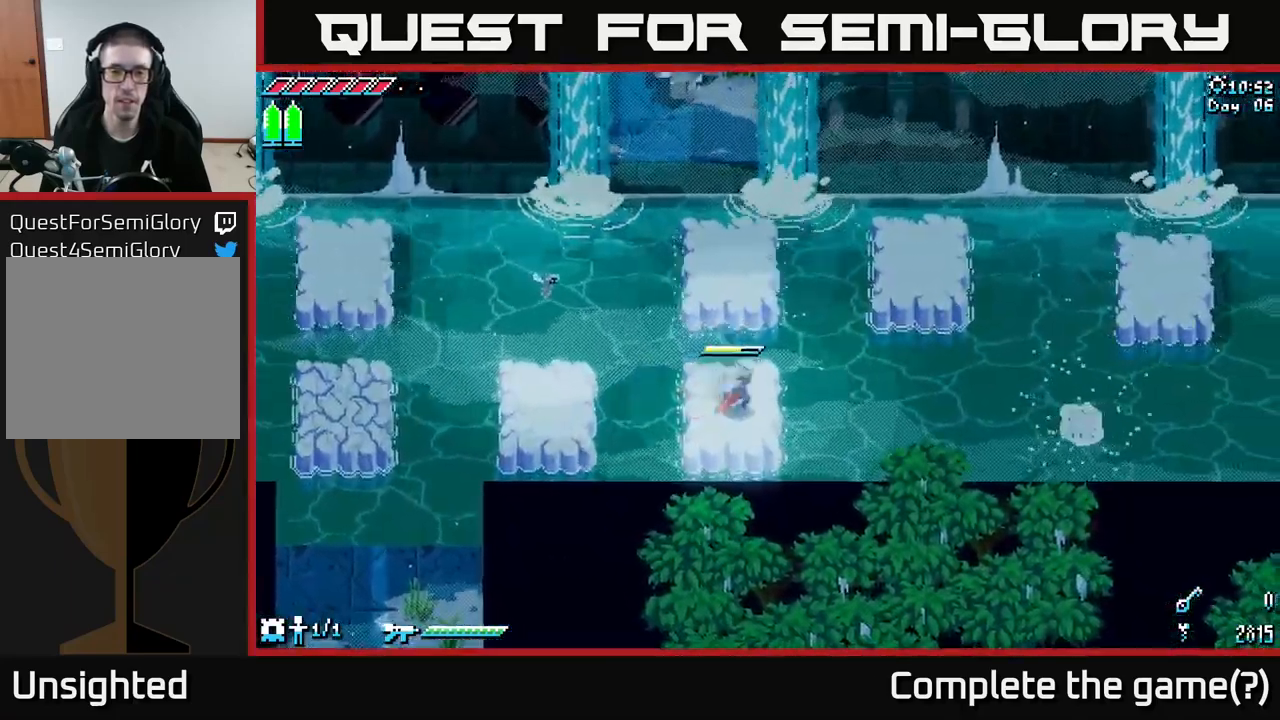
{"buttons": [], "left_stick": "up-right", "right_stick": "center", "events": [[34, "X", "down"], [200, "A", "down"], [350, "A", "up"], [384, "X", "up"]]}
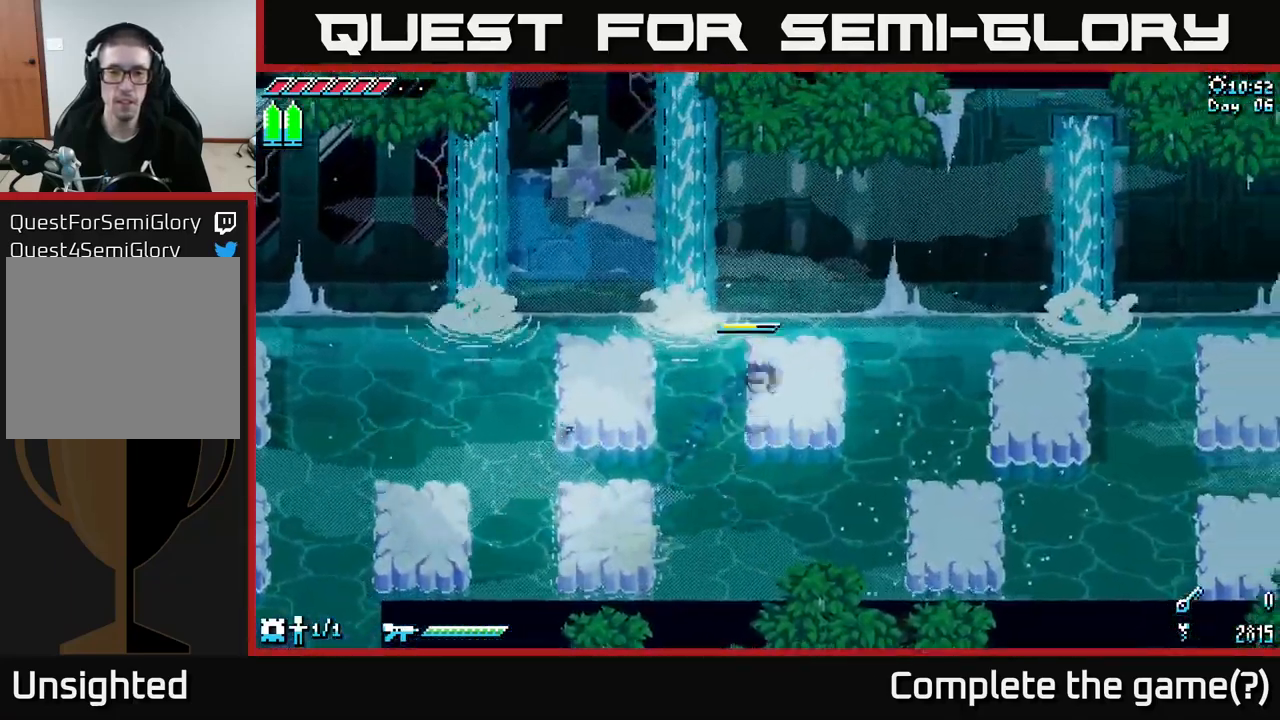
{"buttons": [], "left_stick": "left", "right_stick": "center", "events": [[34, "left_stick", "center"], [434, "left_stick", "left"]]}
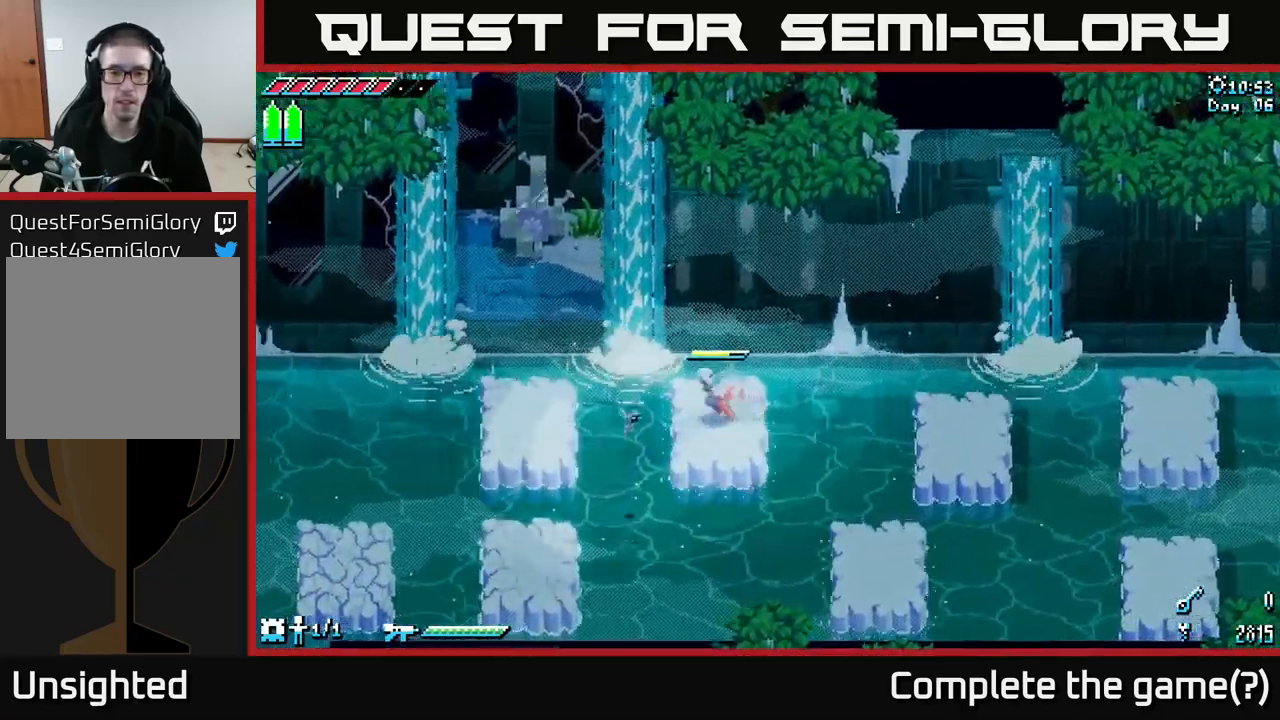
{"buttons": ["A", "X"], "left_stick": "right", "right_stick": "center", "events": [[84, "left_stick", "center"], [200, "left_stick", "right"], [284, "X", "down"], [417, "A", "down"]]}
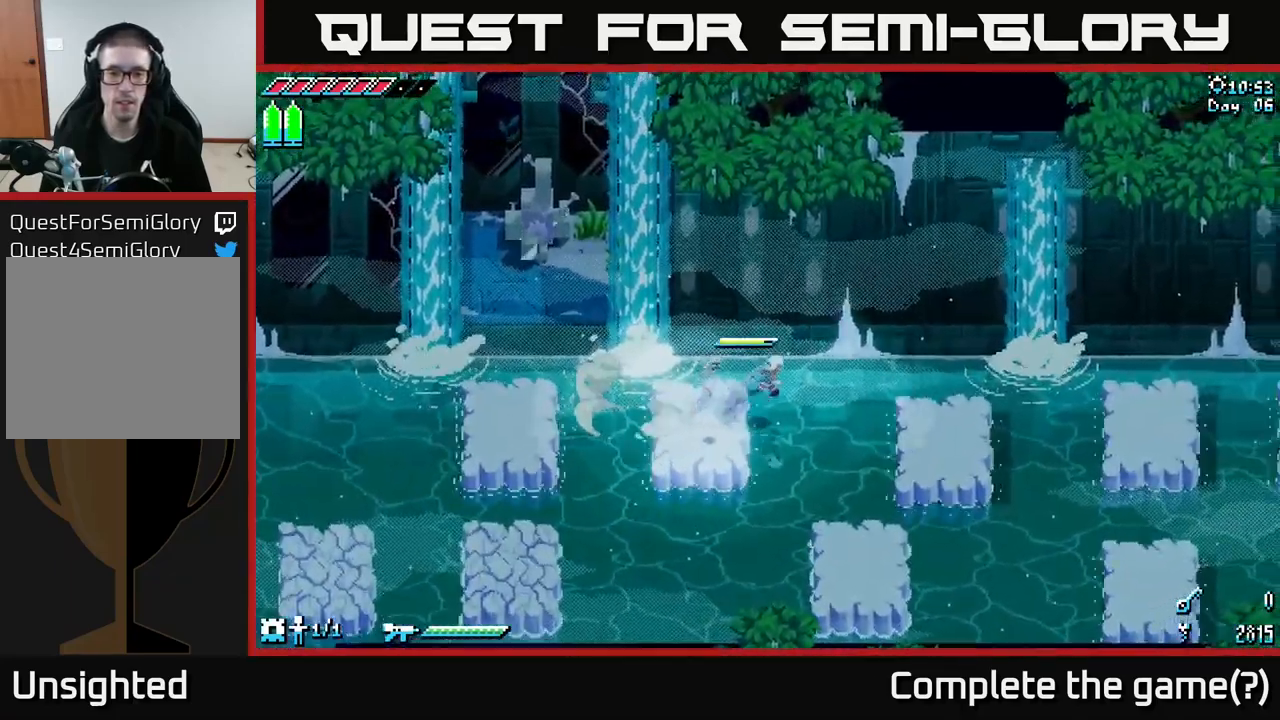
{"buttons": [], "left_stick": "down-left", "right_stick": "center", "events": [[100, "A", "up"], [184, "X", "up"], [267, "left_stick", "center"], [417, "left_stick", "down-left"]]}
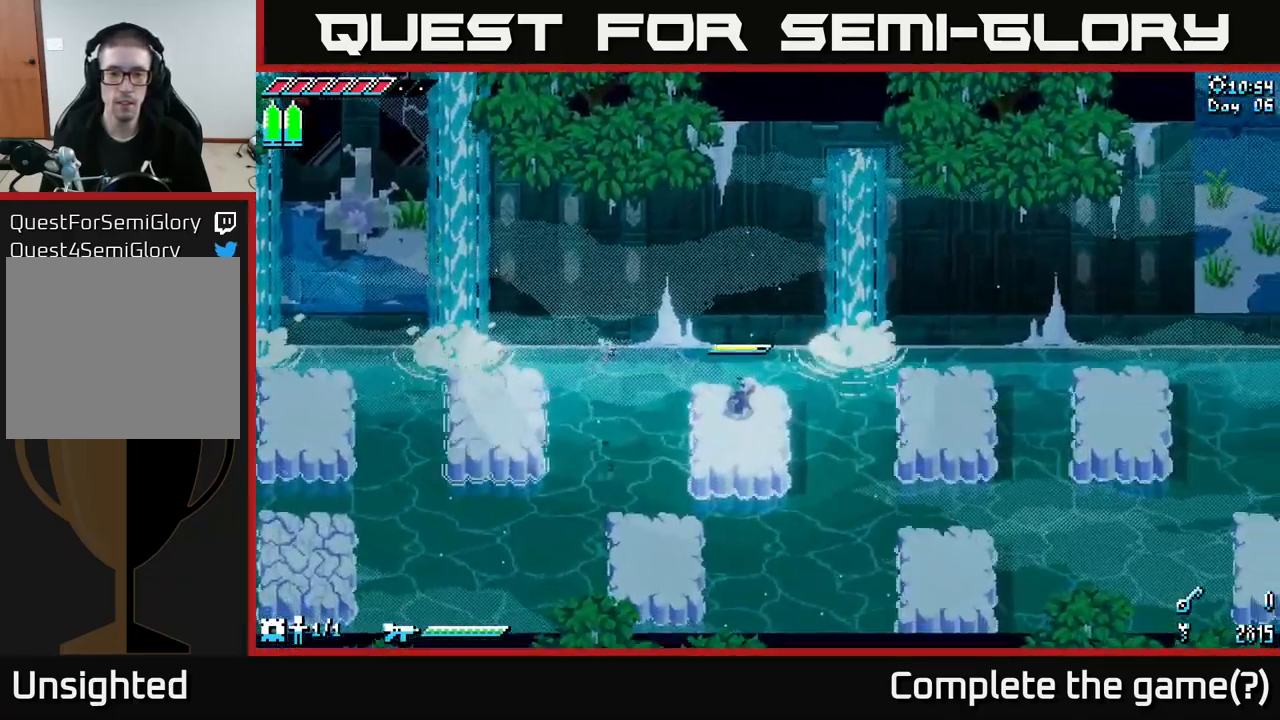
{"buttons": ["A"], "left_stick": "right", "right_stick": "center", "events": [[216, "left_stick", "right"], [400, "A", "down"]]}
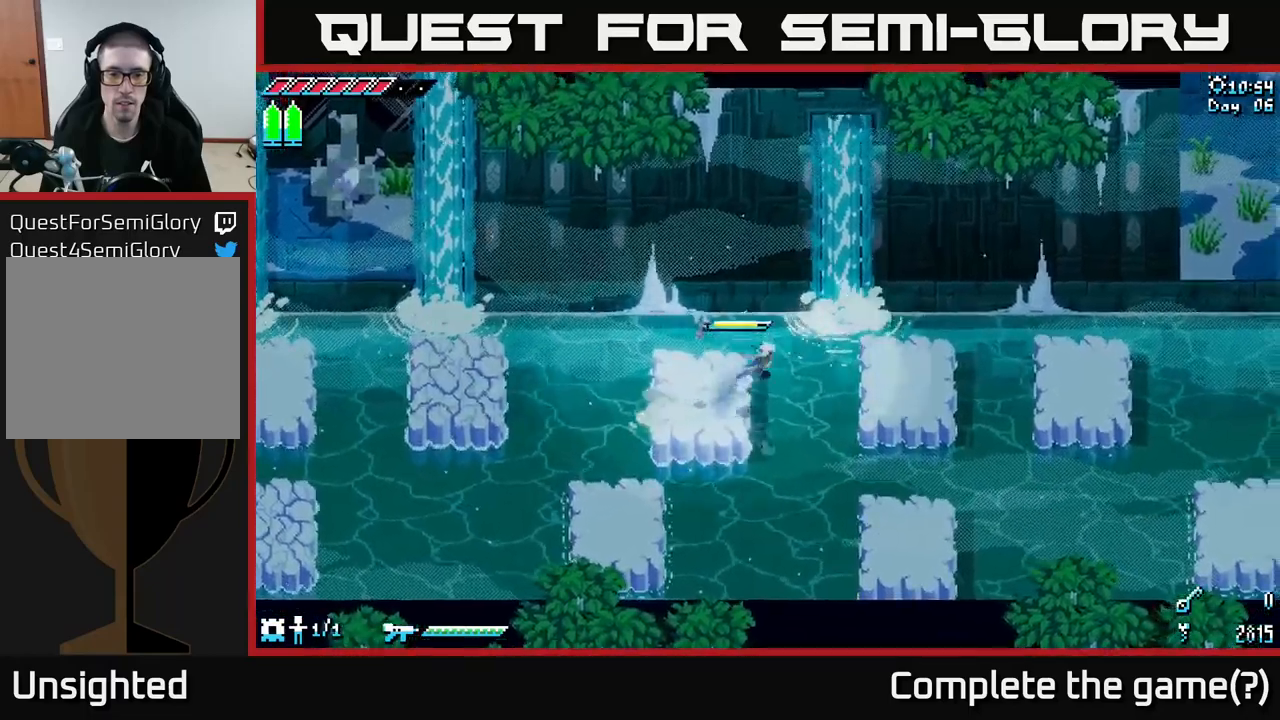
{"buttons": [], "left_stick": "up-right", "right_stick": "center", "events": [[284, "A", "up"], [284, "left_stick", "up-right"]]}
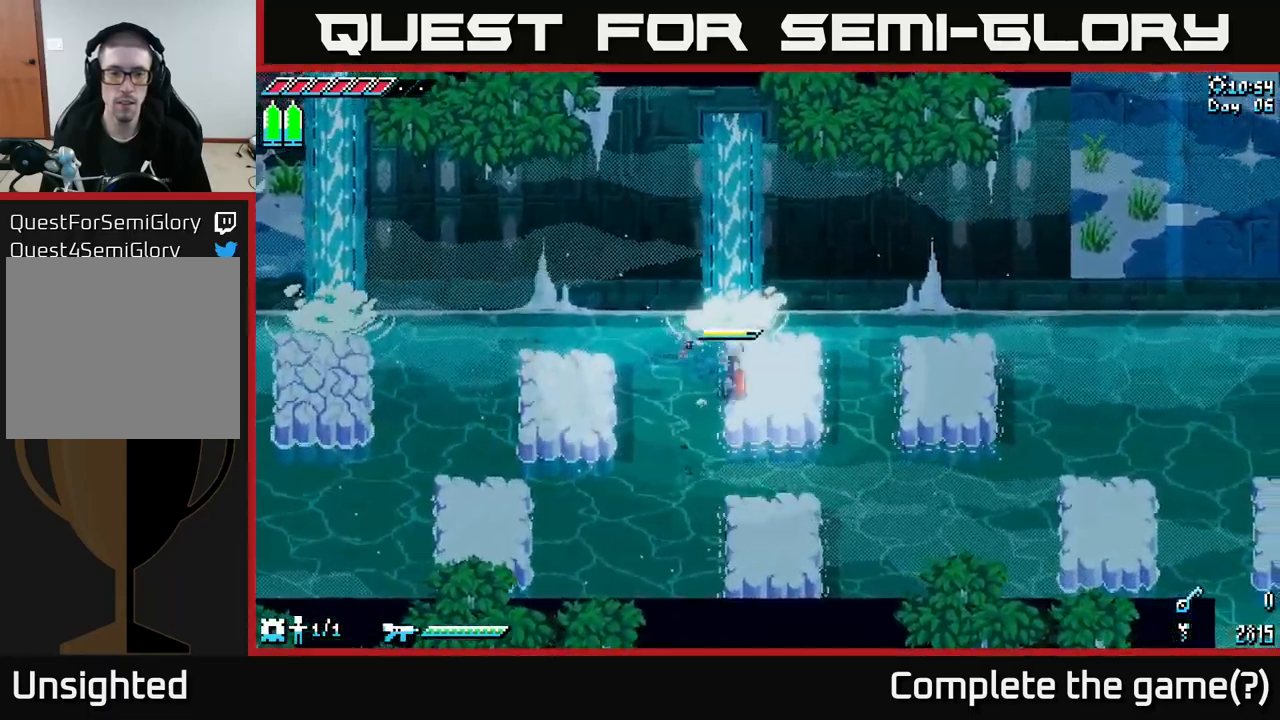
{"buttons": ["A"], "left_stick": "right", "right_stick": "center", "events": [[134, "left_stick", "right"], [384, "A", "down"]]}
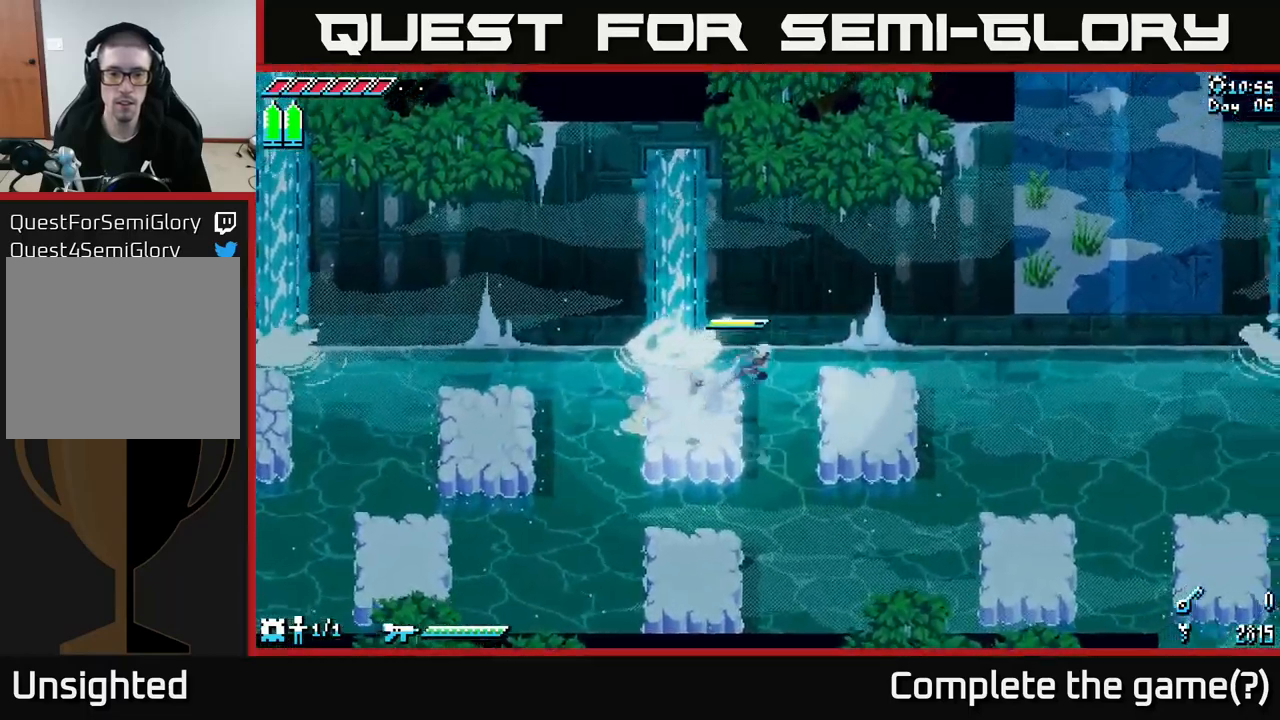
{"buttons": ["X"], "left_stick": "down-right", "right_stick": "center", "events": [[50, "A", "up"], [467, "X", "down"], [467, "left_stick", "down-right"]]}
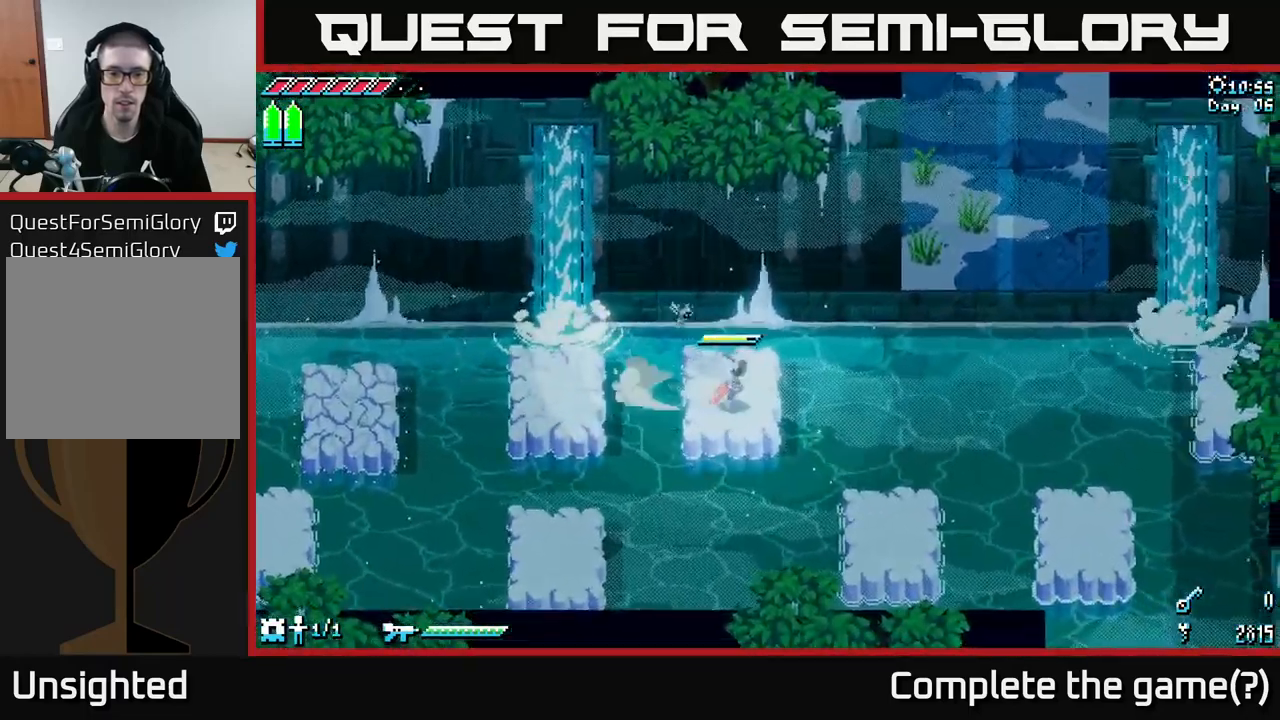
{"buttons": [], "left_stick": "center", "right_stick": "center", "events": [[100, "A", "down"], [250, "A", "up"], [334, "X", "up"], [417, "left_stick", "center"]]}
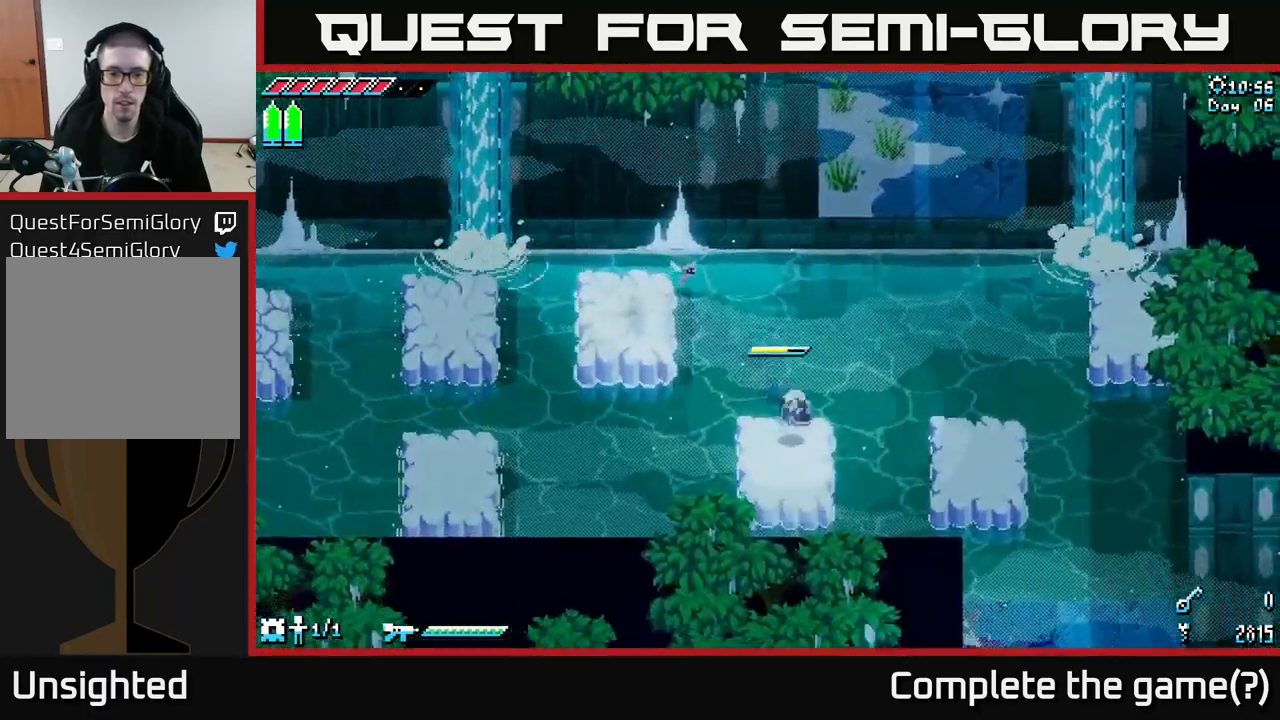
{"buttons": ["A"], "left_stick": "right", "right_stick": "center", "events": [[284, "left_stick", "left"], [450, "left_stick", "right"], [484, "A", "down"]]}
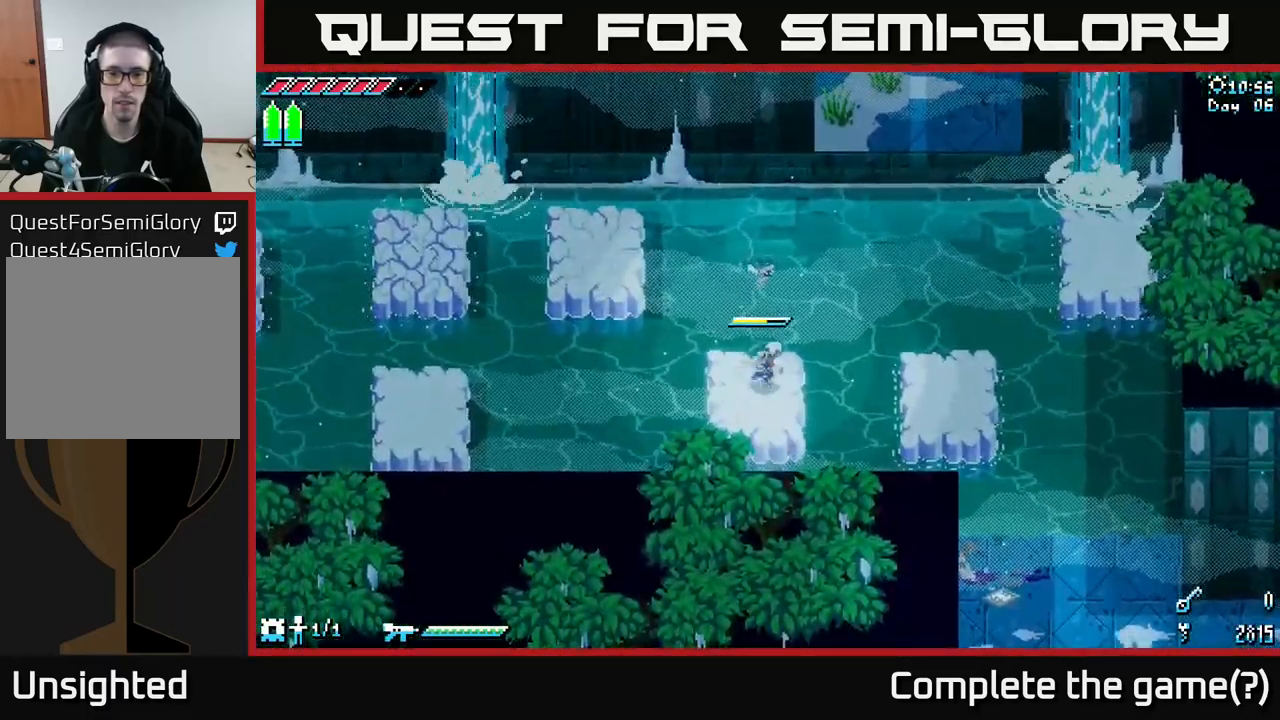
{"buttons": [], "left_stick": "right", "right_stick": "center", "events": [[384, "A", "up"]]}
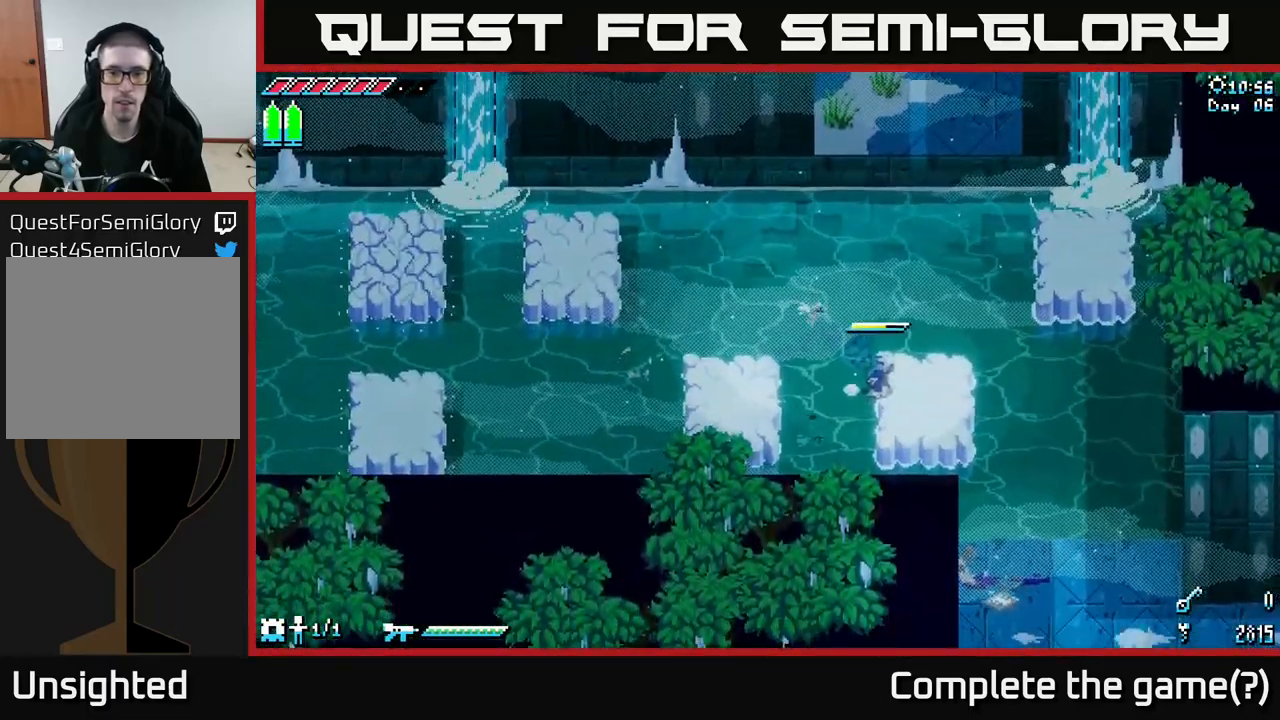
{"buttons": ["A", "X"], "left_stick": "up-right", "right_stick": "center", "events": [[150, "left_stick", "center"], [317, "left_stick", "right"], [400, "X", "down"], [417, "left_stick", "up-right"], [467, "A", "down"]]}
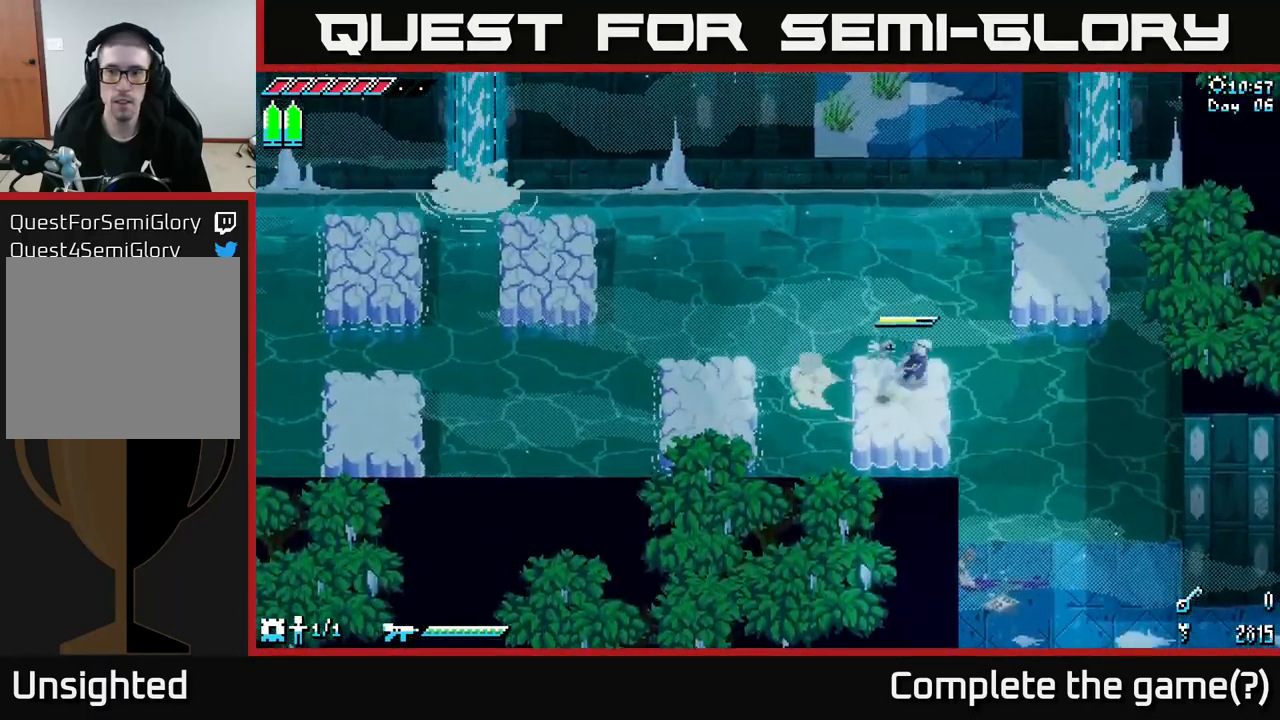
{"buttons": [], "left_stick": "center", "right_stick": "center", "events": [[150, "A", "up"], [184, "X", "up"], [317, "left_stick", "center"]]}
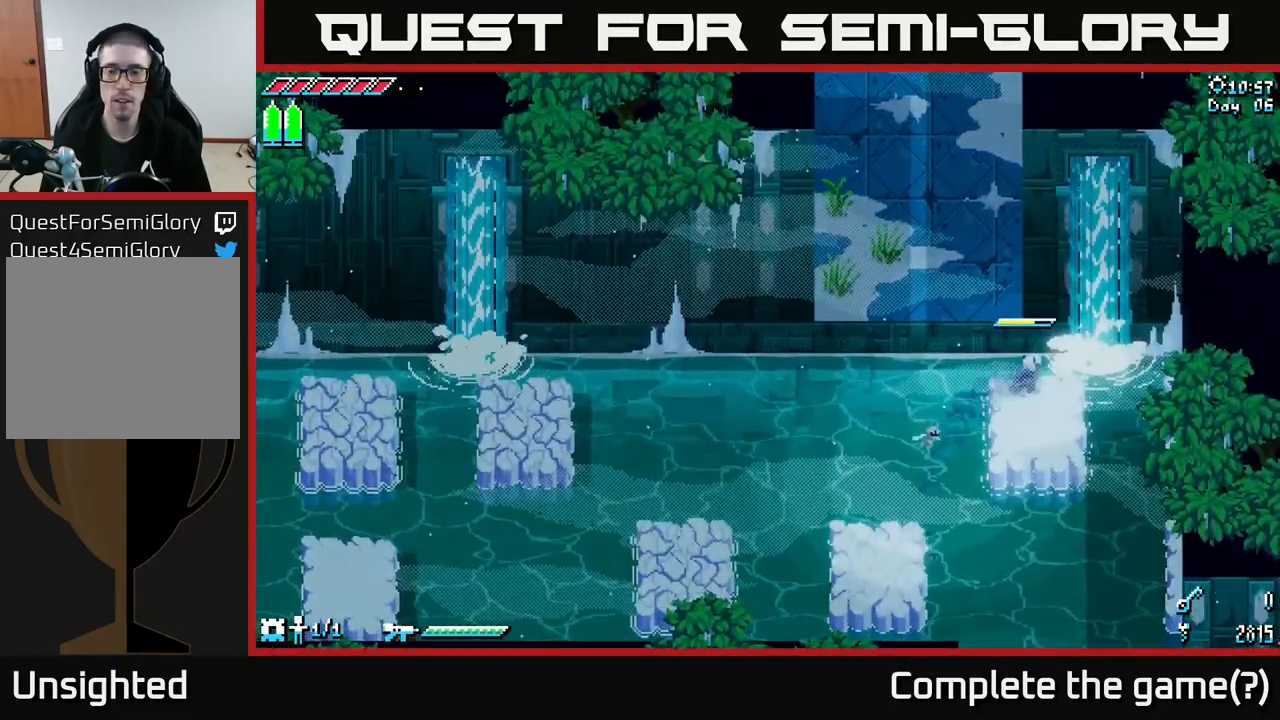
{"buttons": [], "left_stick": "up", "right_stick": "center", "events": [[217, "X", "down"], [234, "left_stick", "up"], [284, "A", "down"], [467, "A", "up"], [484, "X", "up"]]}
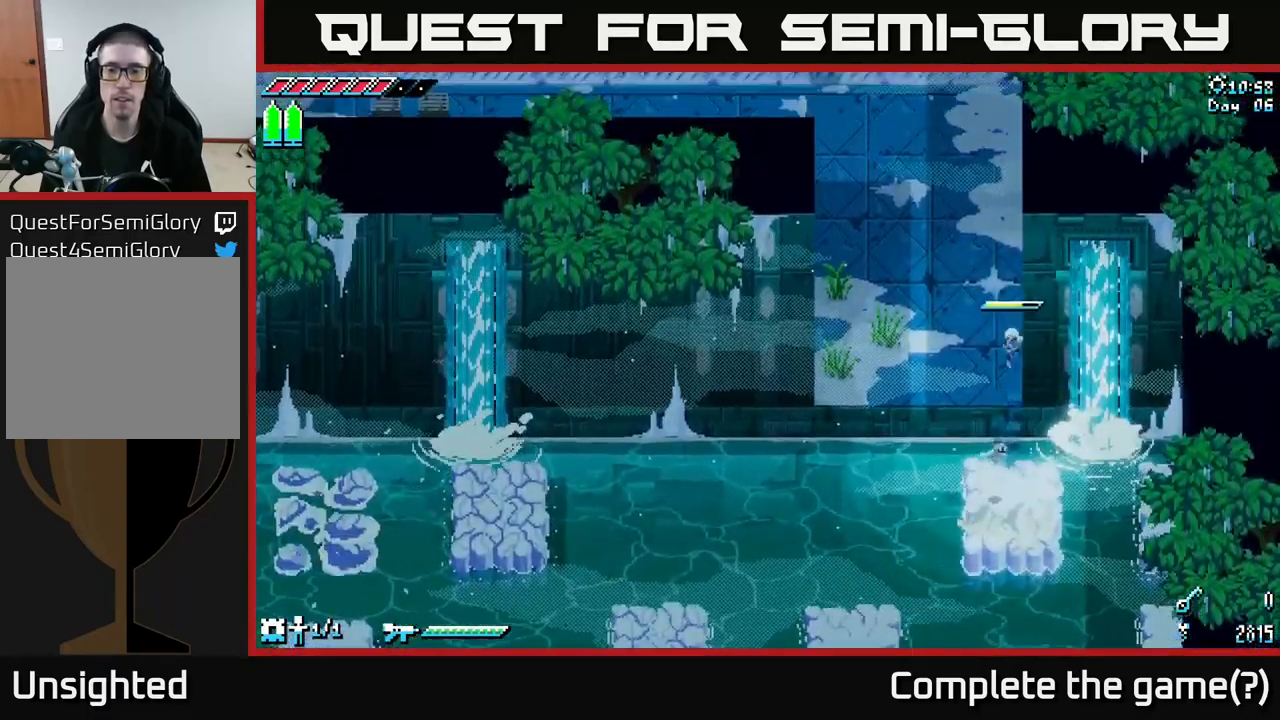
{"buttons": [], "left_stick": "up-left", "right_stick": "center", "events": [[17, "left_stick", "up-left"]]}
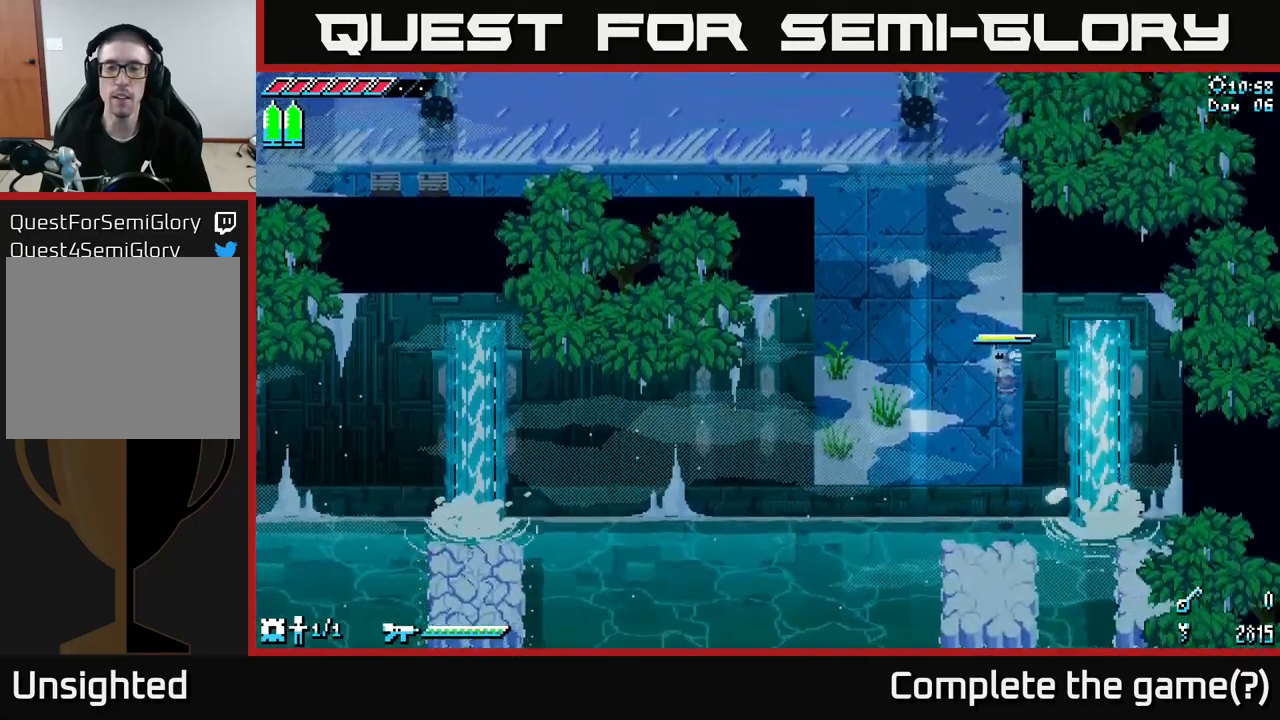
{"buttons": [], "left_stick": "center", "right_stick": "up", "events": [[267, "left_stick", "center"], [383, "right_stick", "up"]]}
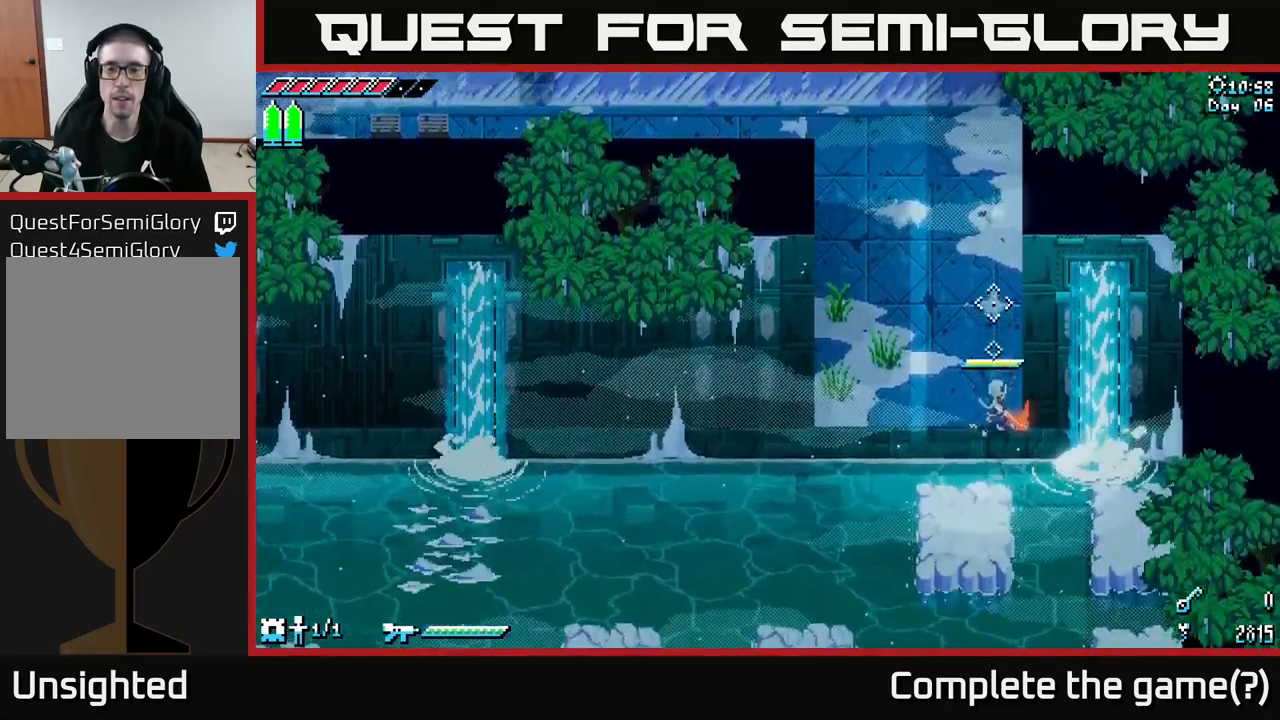
{"buttons": [], "left_stick": "center", "right_stick": "down", "events": [[17, "left_stick", "up"], [33, "right_stick", "center"], [133, "right_stick", "down"], [183, "left_stick", "center"]]}
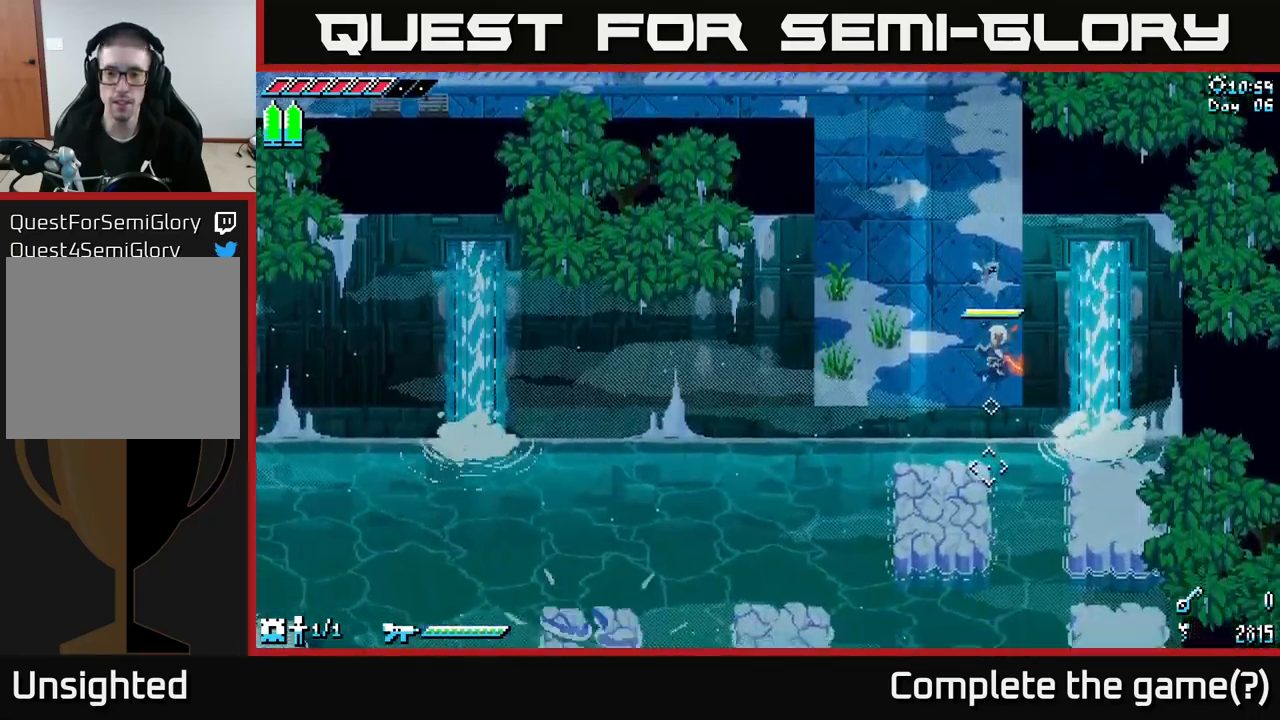
{"buttons": [], "left_stick": "center", "right_stick": "center", "events": [[83, "right_stick", "center"]]}
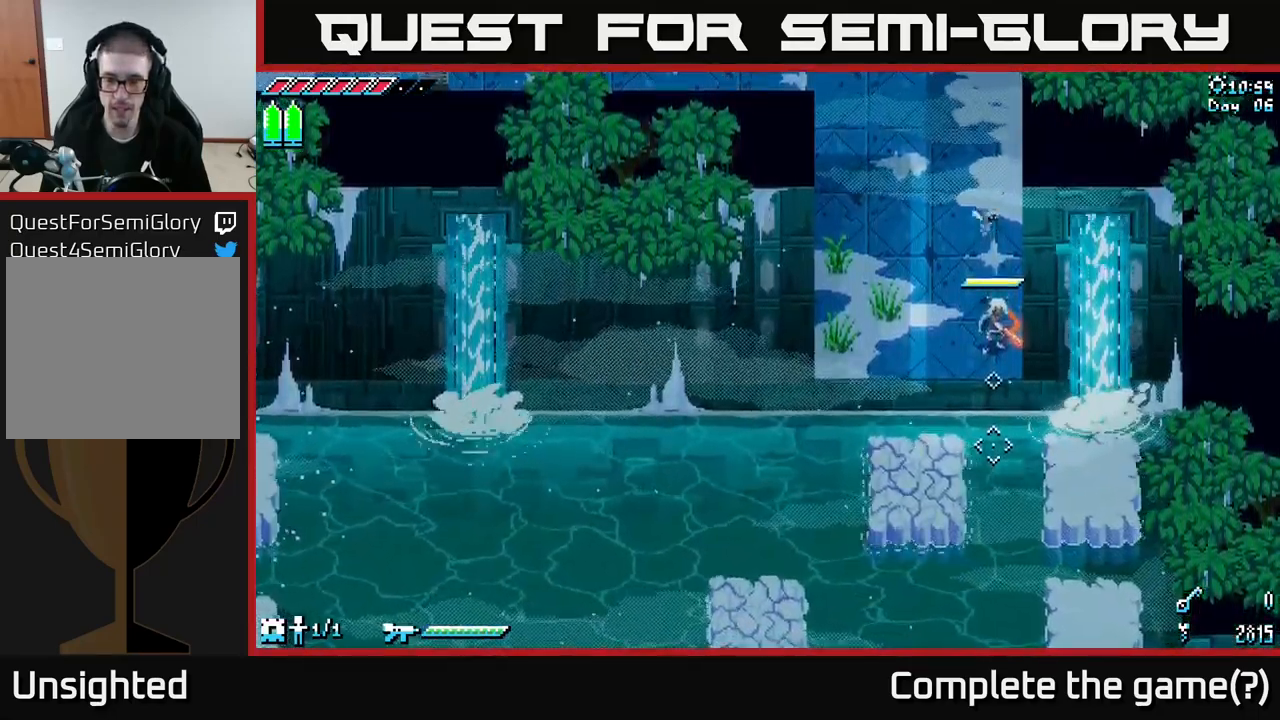
{"buttons": [], "left_stick": "center", "right_stick": "center", "events": [[300, "left_stick", "up"], [417, "left_stick", "center"]]}
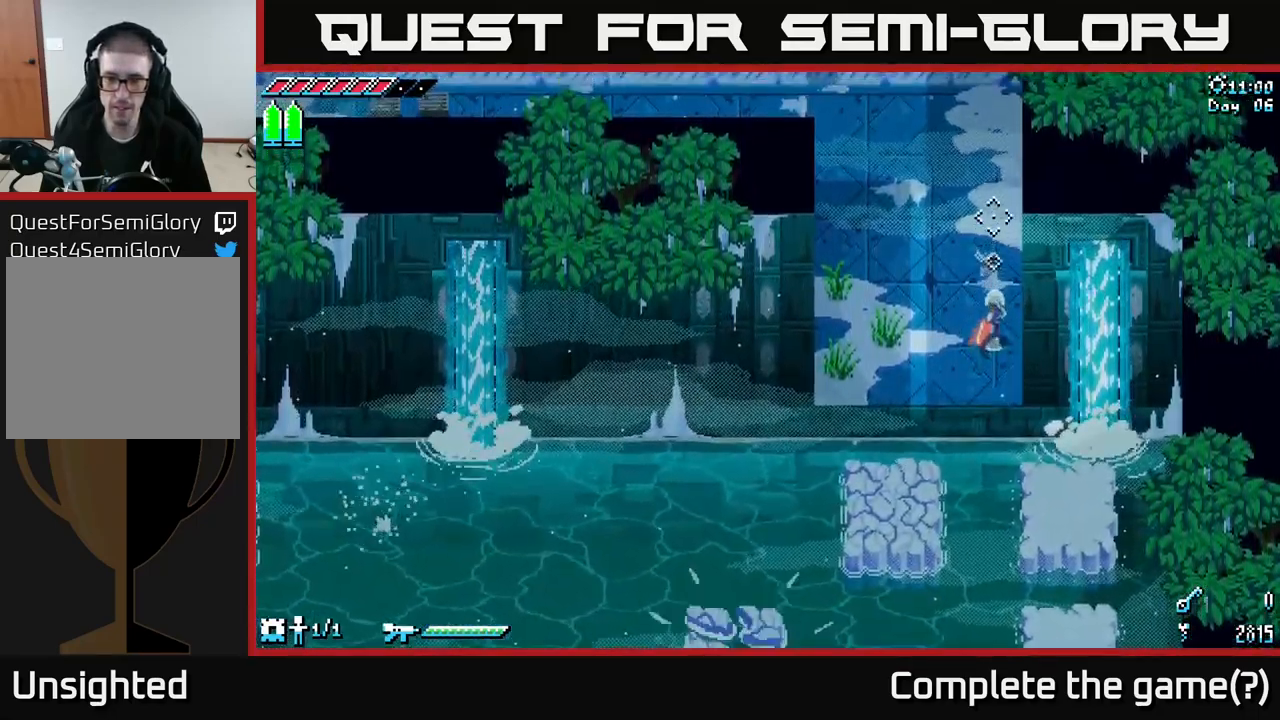
{"buttons": ["X"], "left_stick": "down", "right_stick": "center", "events": [[300, "X", "down"], [300, "left_stick", "down"]]}
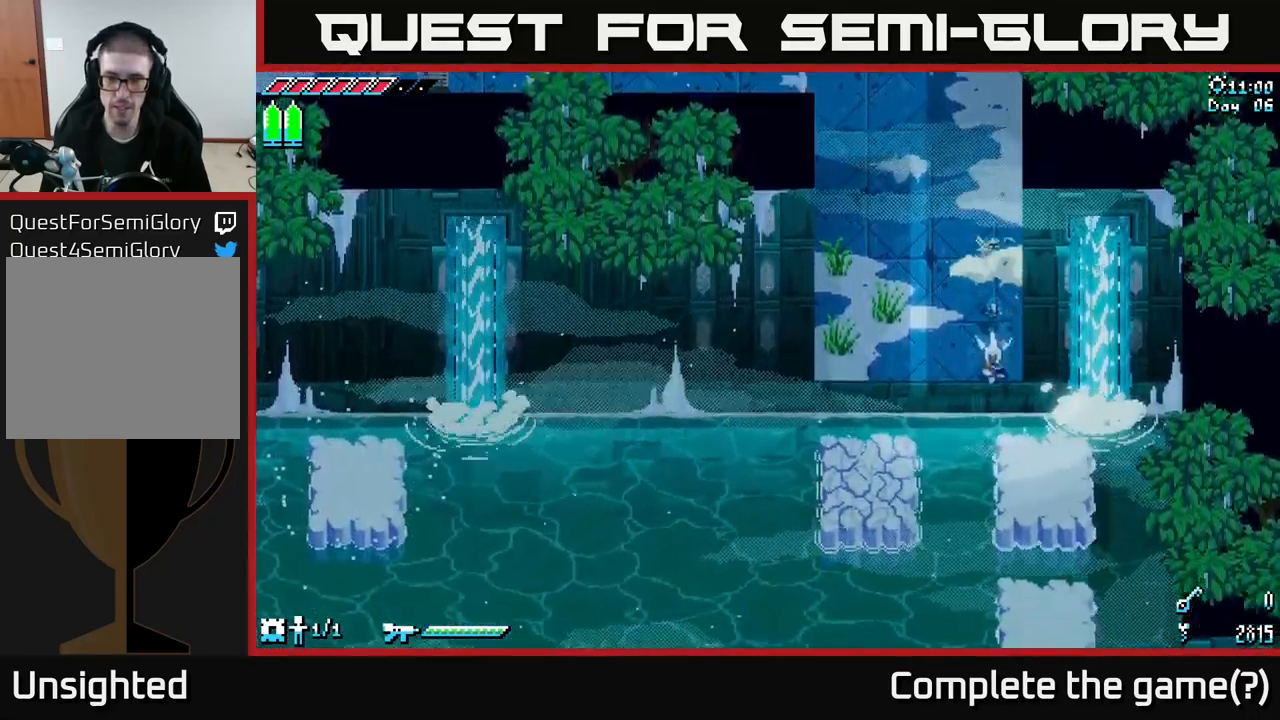
{"buttons": ["X"], "left_stick": "down", "right_stick": "center", "events": [[17, "A", "down"], [383, "A", "up"], [383, "left_stick", "down-right"], [500, "left_stick", "down"]]}